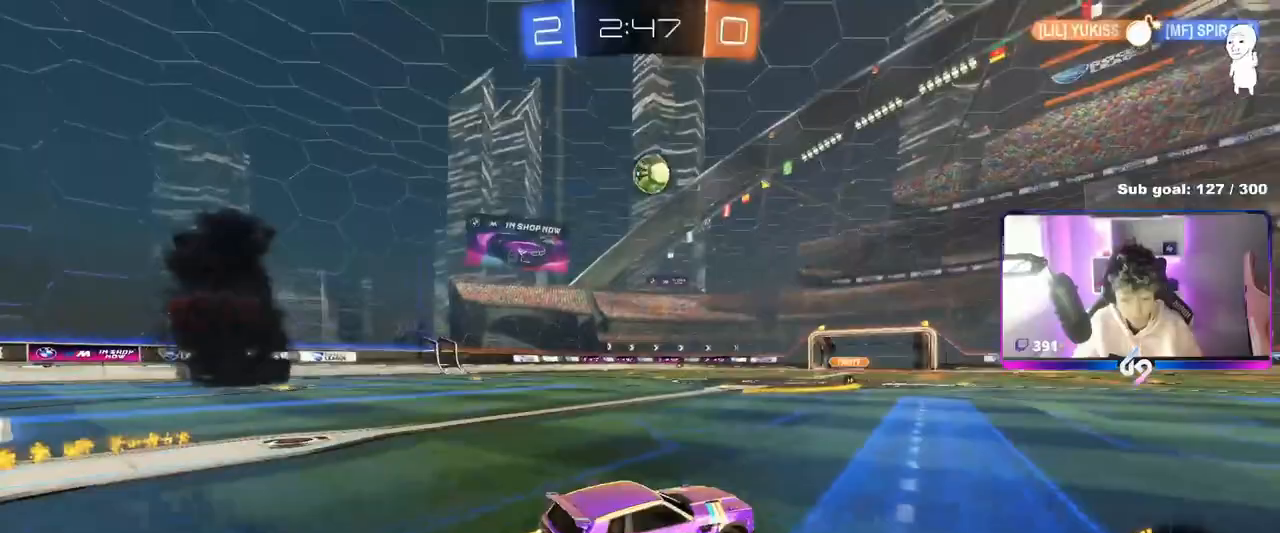
Gameplay with keyboard and mouse; each line is a JSON object with the keys and mouse buttons held at the frame after it. "events" lists presses ("down") and releases ("up") of "1", "2", "3", "4", "5", "a", "alt", "c", "caps_lock", "ctrl", "d", "e", "f", "g", "q", "r", "s", "shift", "space", "t", "tab", "v", "w", "x", "z", "mouse_left", "mouse_wheel" and "mouse_right" between this image and that frame as [ms after this image, input, new state], when the widget could be followed in between. "mouse_left", "mouse_wheel", "mouse_right" = the "left", "wheel", "right" buttons of the "mouse" list. No other keys are recorded. "wheel" means that the mouse wheel is clicked or scrolled. "mouse_move" is the direction in which the mouse moves at that frame (one of eight, or "still"), when it could be read.
{"keys": ["d", "s"], "mouse": ["left", "right"], "mouse_move": "down-left", "events": [[184, "a", "down"], [234, "a", "up"], [284, "w", "up"], [417, "d", "down"], [417, "mouse_right", "down"], [467, "s", "down"]]}
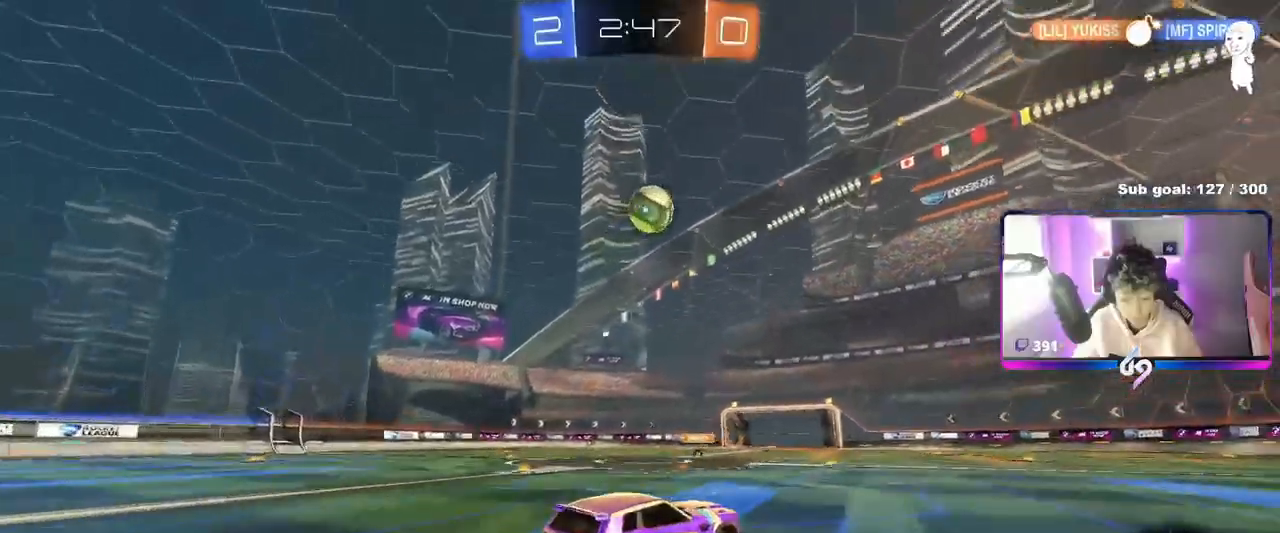
{"keys": ["a", "w"], "mouse": ["left"], "events": [[66, "d", "up"], [116, "mouse_right", "up"], [116, "s", "up"], [166, "mouse_left", "up"], [166, "mouse_right", "down"], [216, "s", "down"], [266, "d", "down"], [300, "mouse_left", "down"], [300, "s", "up"], [350, "d", "up"], [350, "mouse_right", "up"], [350, "shift", "down"], [400, "a", "down"], [400, "w", "down"], [433, "shift", "up"]]}
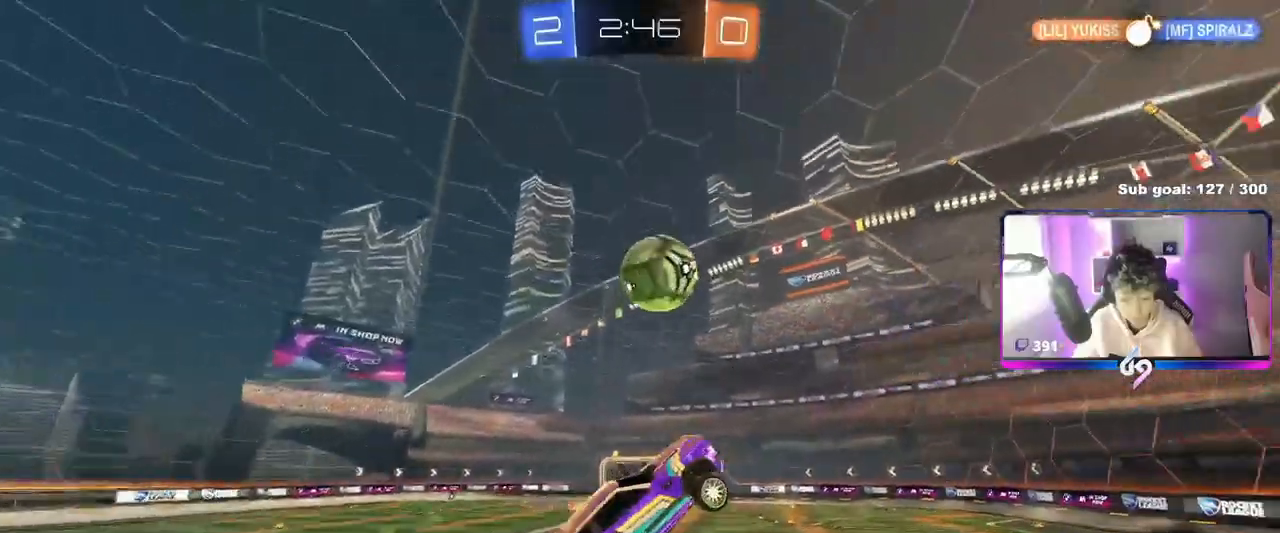
{"keys": ["d"], "mouse": ["left"], "events": [[33, "mouse_left", "up"], [83, "mouse_left", "down"], [133, "a", "up"], [184, "d", "down"], [234, "d", "up"], [284, "d", "down"], [284, "w", "up"], [367, "w", "down"], [501, "w", "up"]]}
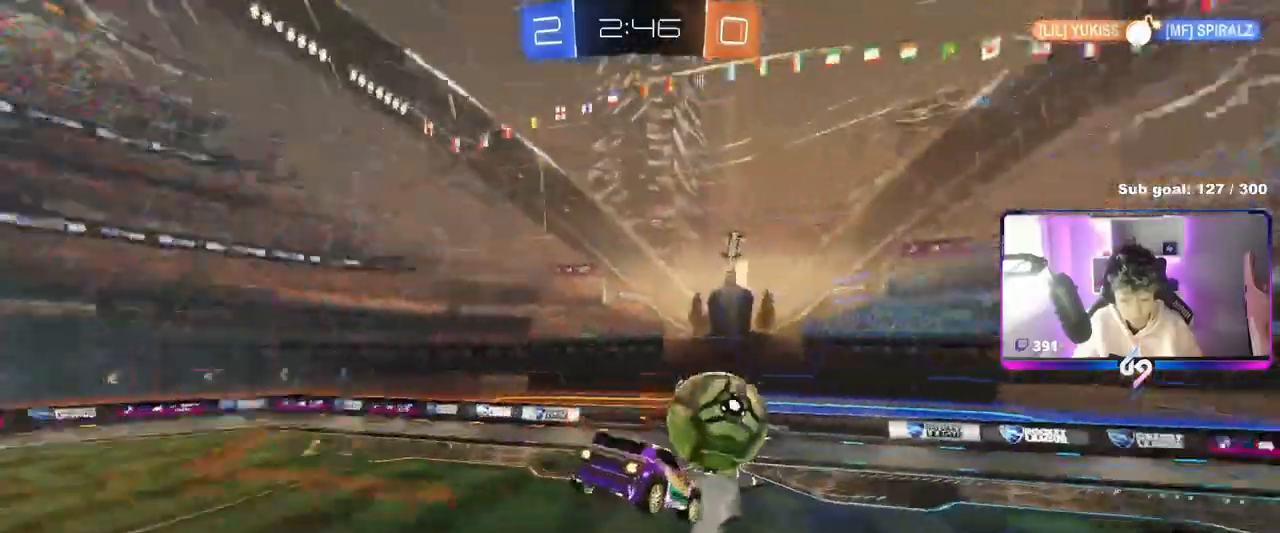
{"keys": ["d", "shift", "w"], "mouse": [], "mouse_move": "left", "events": [[150, "a", "down"], [150, "d", "up"], [200, "shift", "down"], [283, "mouse_left", "up"], [283, "s", "down"], [283, "shift", "up"], [383, "a", "up"], [383, "s", "up"], [433, "d", "down"], [483, "shift", "down"], [483, "w", "down"]]}
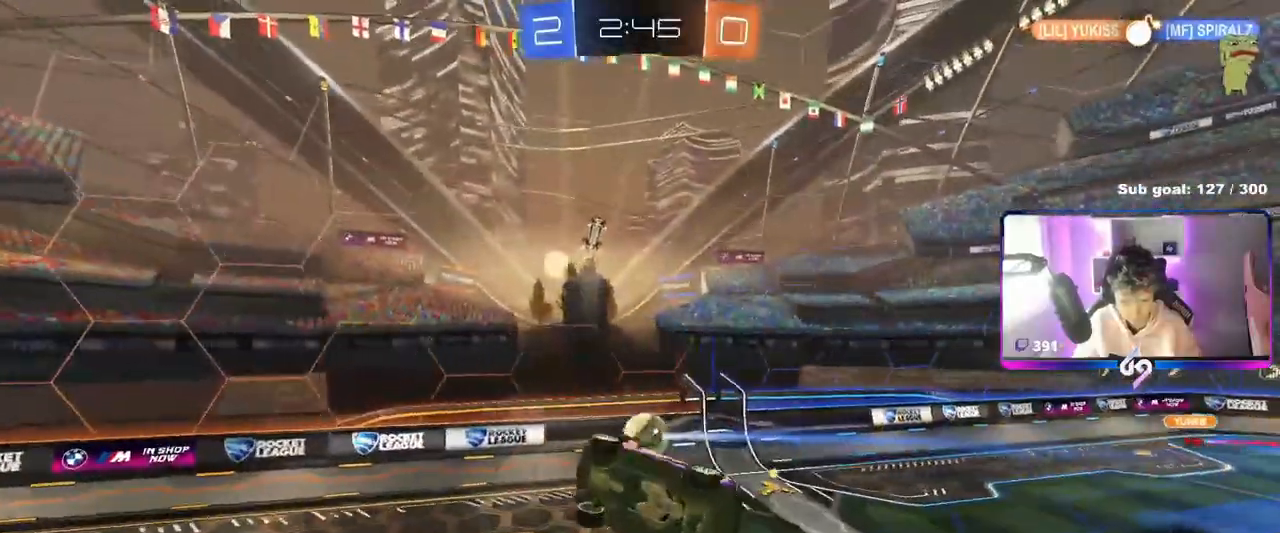
{"keys": ["d"], "mouse": [], "mouse_move": "still", "events": [[167, "shift", "up"], [267, "d", "up"], [267, "w", "up"], [317, "space", "down"], [467, "d", "down"], [467, "space", "up"]]}
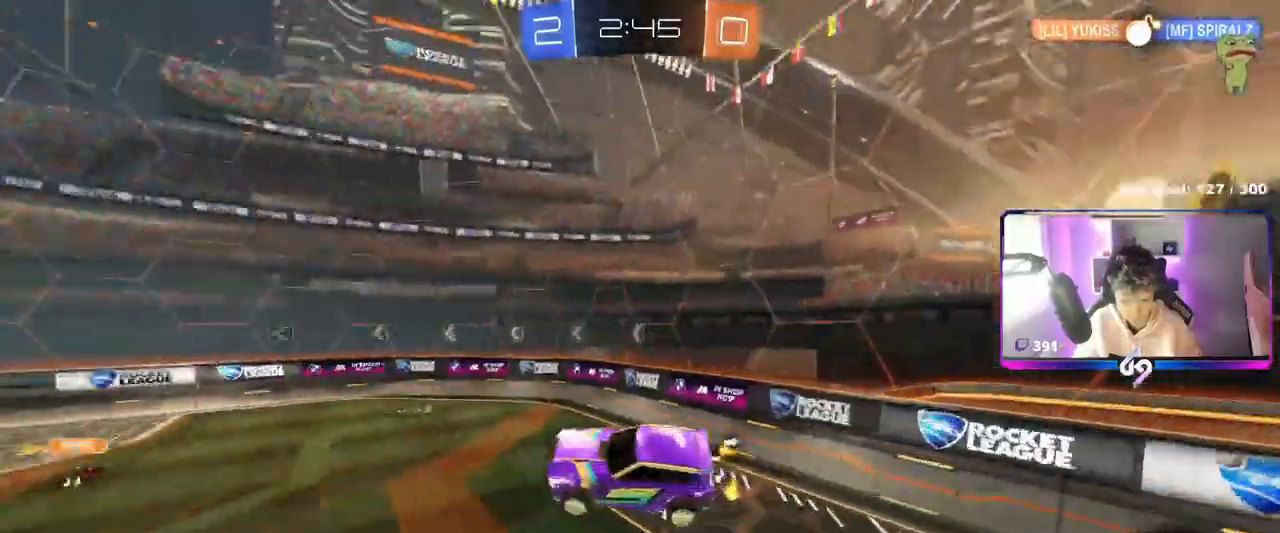
{"keys": ["a", "w"], "mouse": [], "mouse_move": "still", "events": [[200, "d", "up"], [300, "a", "down"], [384, "w", "down"]]}
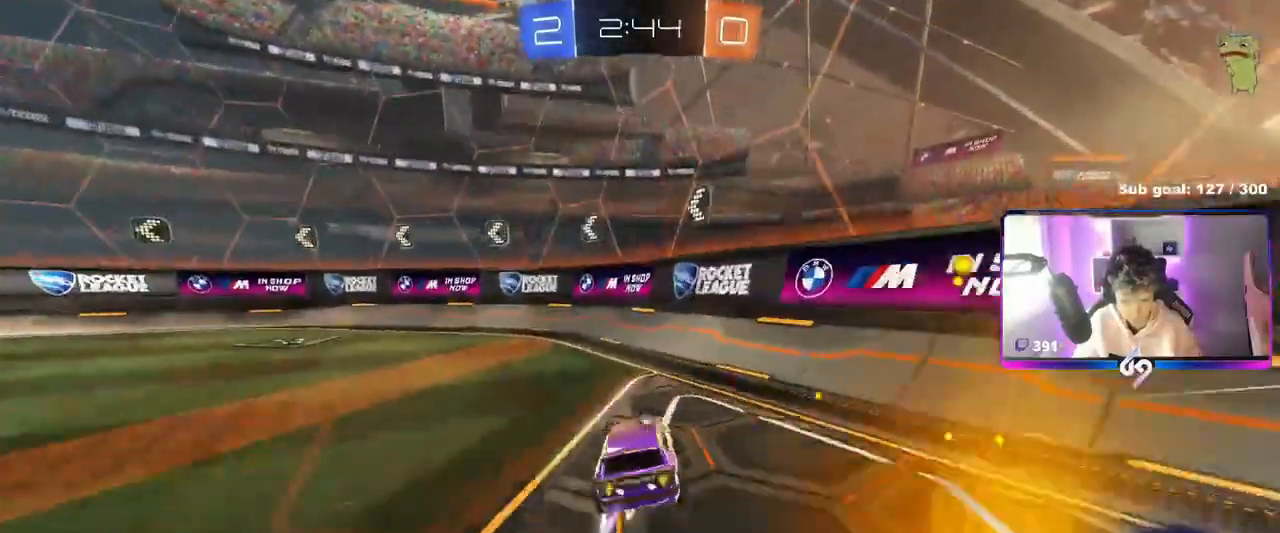
{"keys": ["a", "shift", "w"], "mouse": [], "mouse_move": "still", "events": [[17, "mouse_left", "down"], [167, "shift", "down"], [217, "space", "down"], [267, "shift", "up"], [334, "space", "up"], [351, "mouse_left", "up"], [467, "shift", "down"]]}
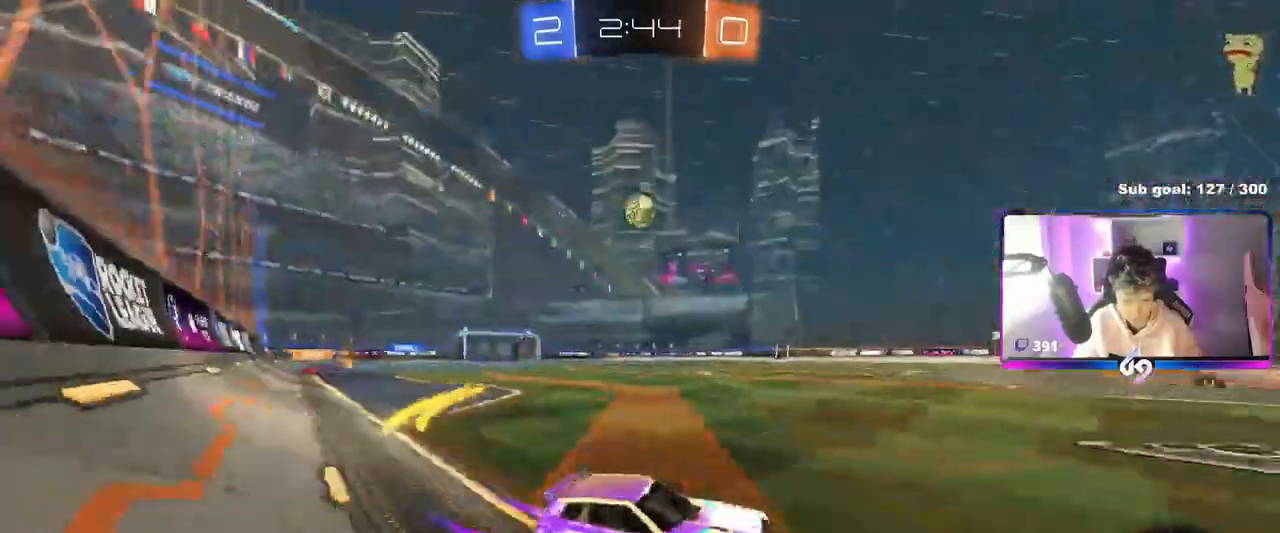
{"keys": ["w"], "mouse": ["left"], "mouse_move": "still", "events": [[33, "shift", "up"], [133, "mouse_left", "down"], [367, "a", "up"]]}
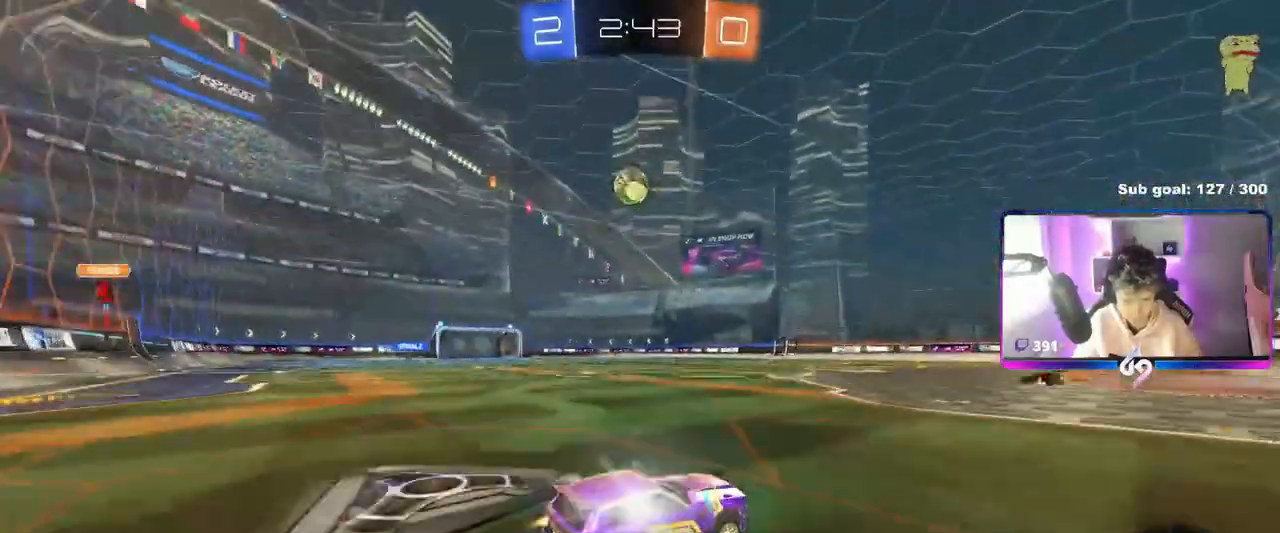
{"keys": ["w"], "mouse": [], "mouse_move": "still", "events": [[17, "a", "down"], [184, "a", "up"], [184, "mouse_left", "up"]]}
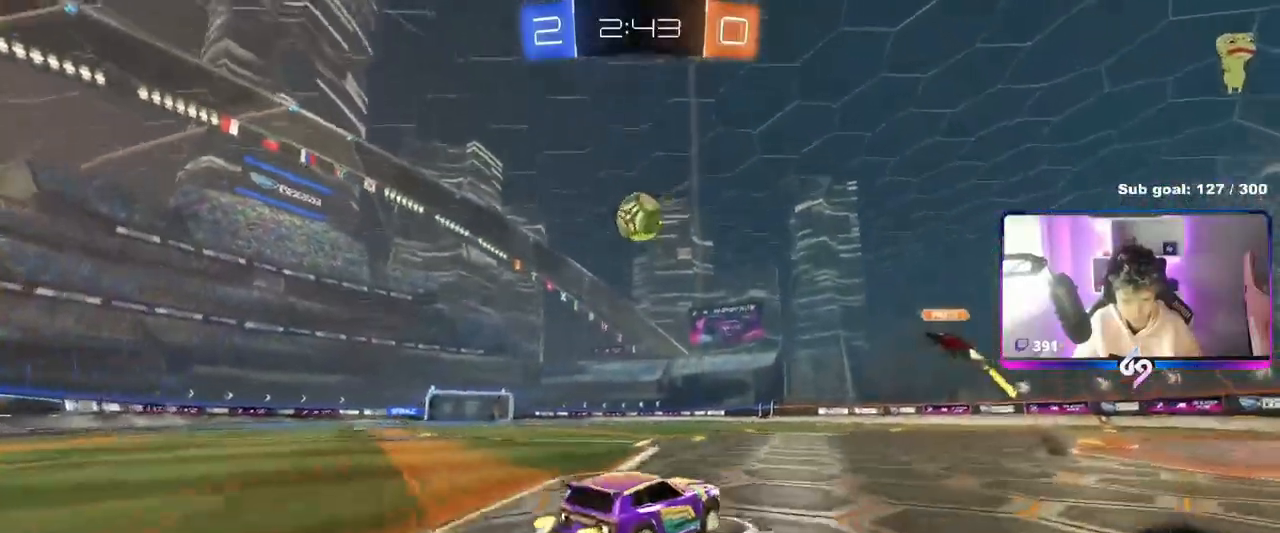
{"keys": ["w"], "mouse": [], "mouse_move": "still", "events": [[17, "d", "down"], [117, "d", "up"], [200, "a", "down"], [350, "a", "up"]]}
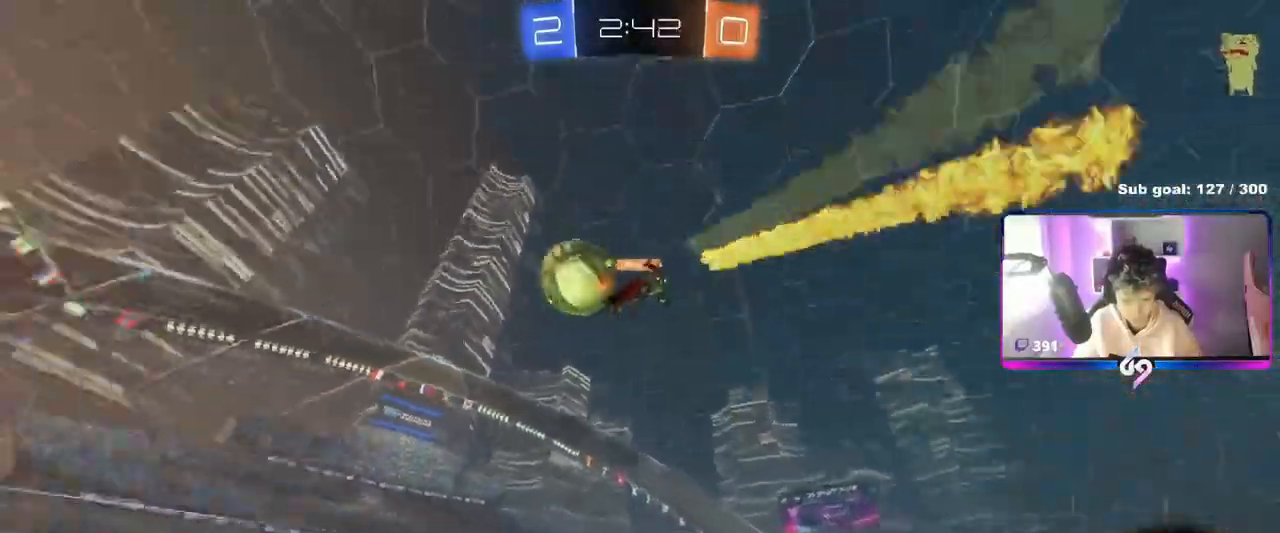
{"keys": ["w"], "mouse": [], "mouse_move": "still", "events": [[17, "mouse_left", "down"], [117, "a", "down"], [134, "space", "down"], [167, "mouse_left", "up"], [267, "space", "up"], [284, "a", "up"]]}
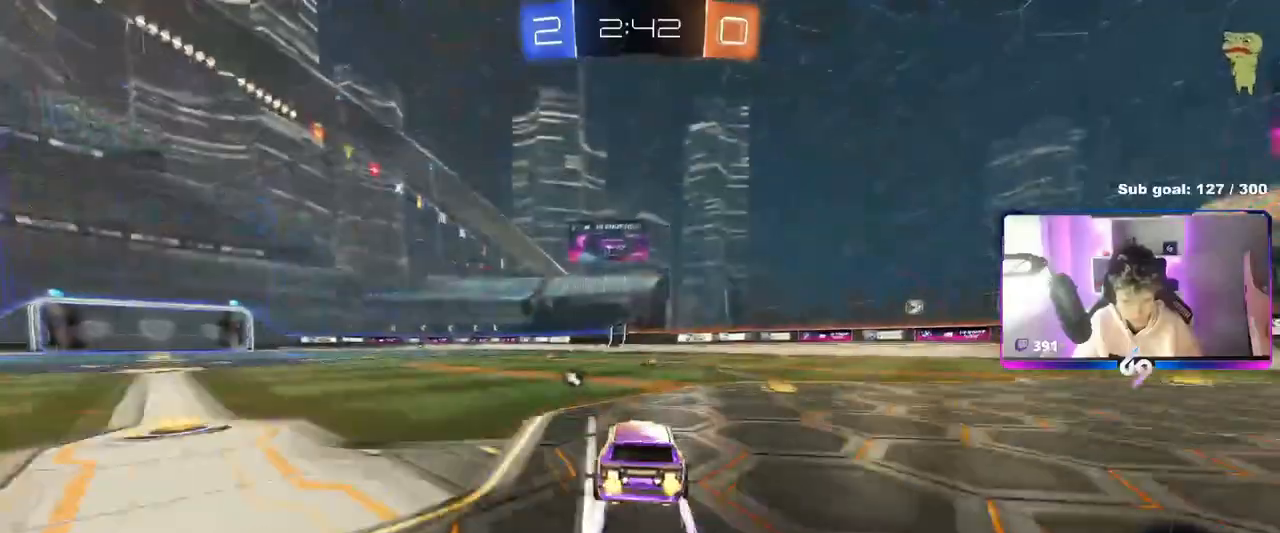
{"keys": ["w"], "mouse": [], "mouse_move": "still", "events": [[283, "space", "down"], [467, "space", "up"]]}
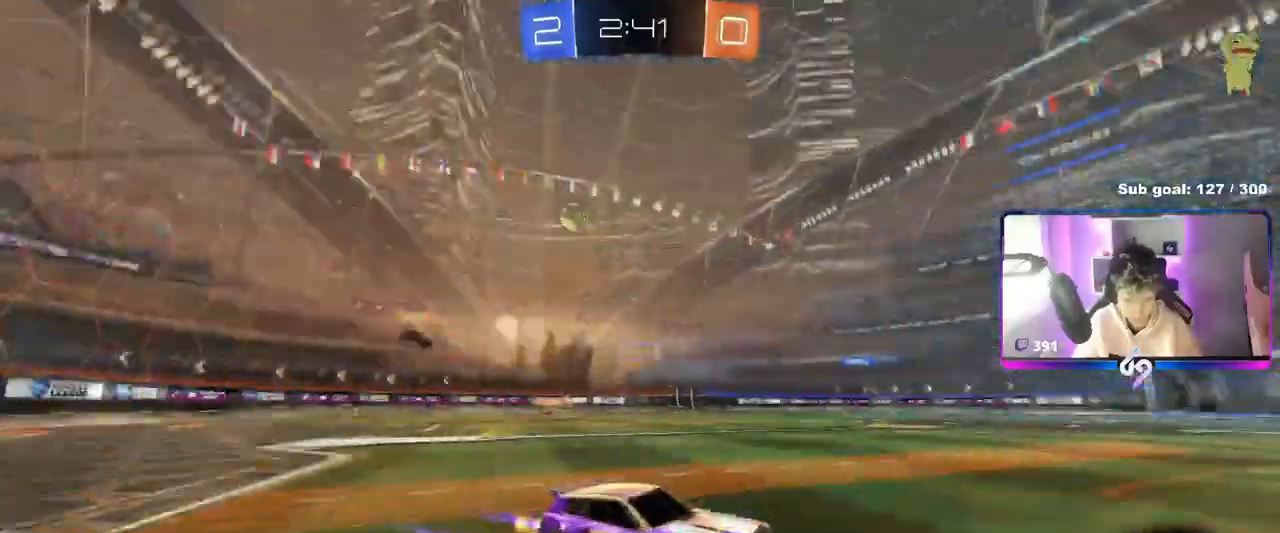
{"keys": ["a", "w"], "mouse": [], "mouse_move": "still", "events": [[150, "a", "down"]]}
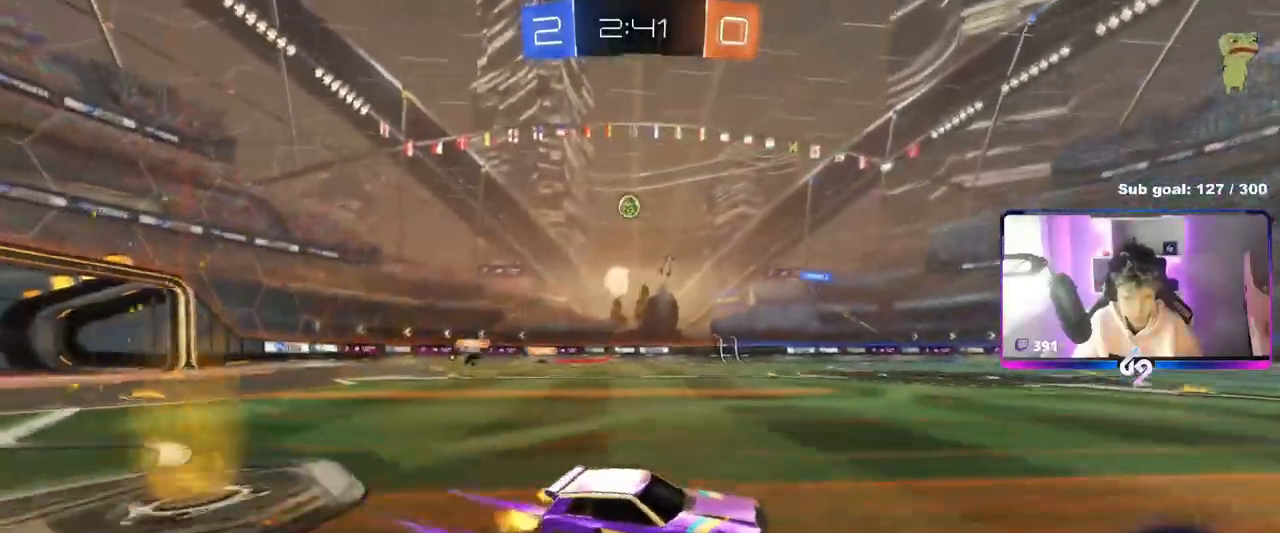
{"keys": ["a", "shift", "w"], "mouse": [], "mouse_move": "still", "events": [[300, "a", "up"], [434, "a", "down"], [434, "shift", "down"]]}
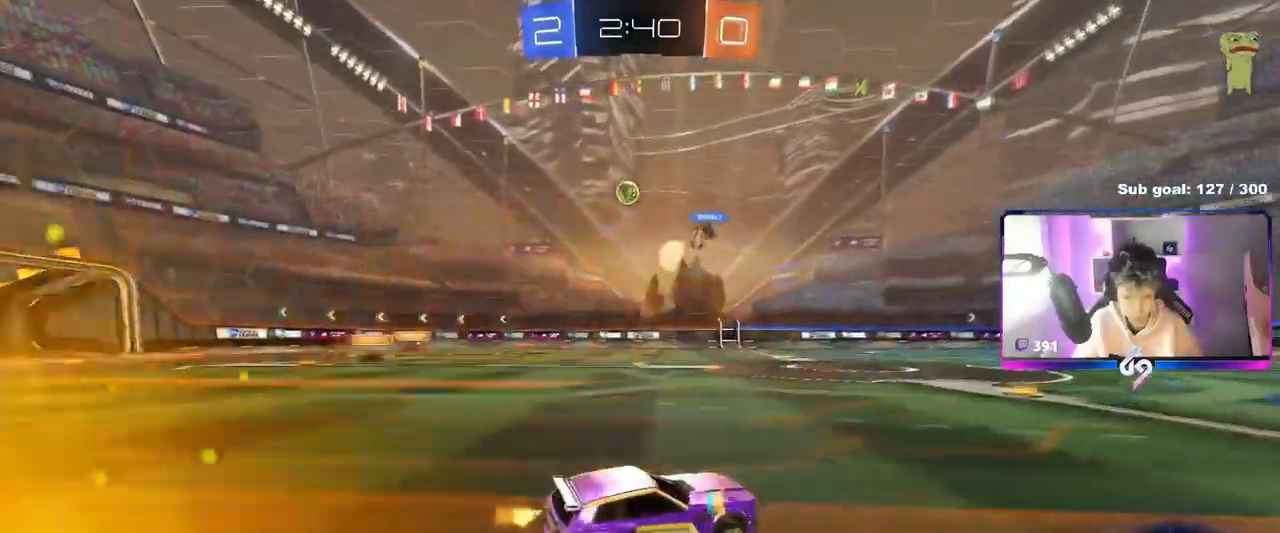
{"keys": ["a", "w"], "mouse": [], "mouse_move": "still", "events": [[34, "a", "up"], [34, "shift", "up"], [267, "a", "down"], [267, "shift", "down"], [401, "shift", "up"]]}
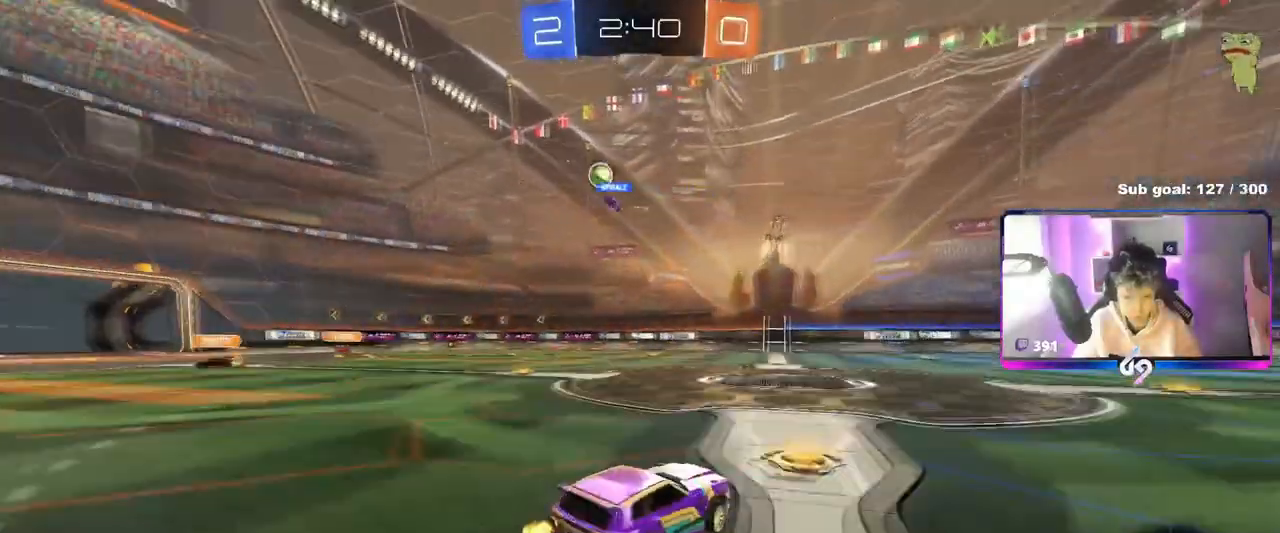
{"keys": ["a", "w"], "mouse": [], "mouse_move": "still", "events": []}
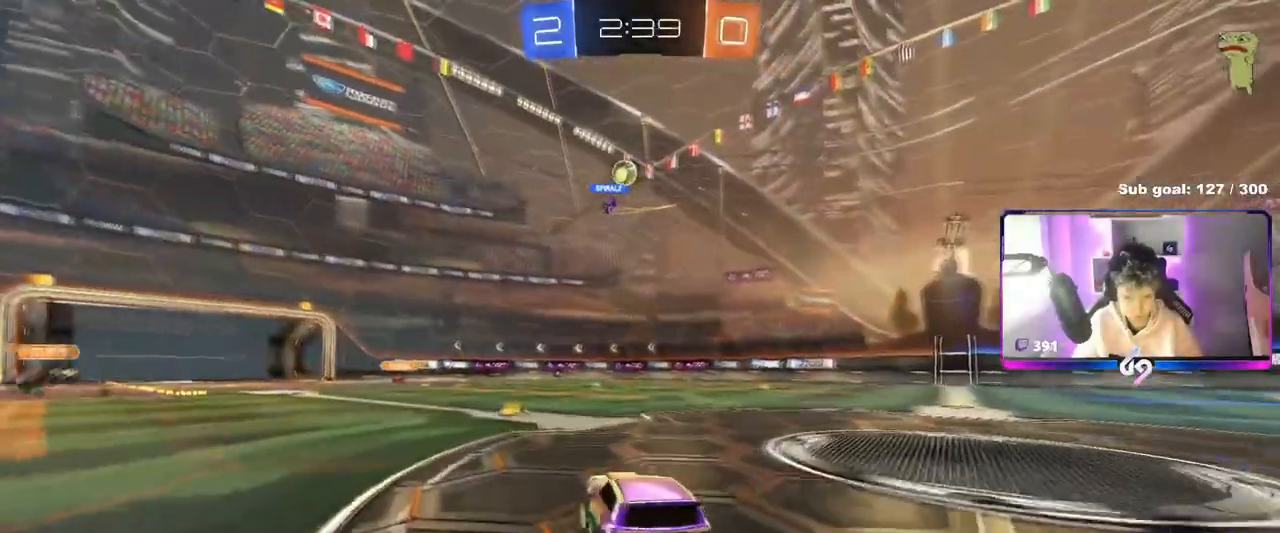
{"keys": ["d", "w"], "mouse": [], "mouse_move": "still", "events": [[117, "a", "up"], [201, "d", "down"], [251, "shift", "down"], [351, "shift", "up"]]}
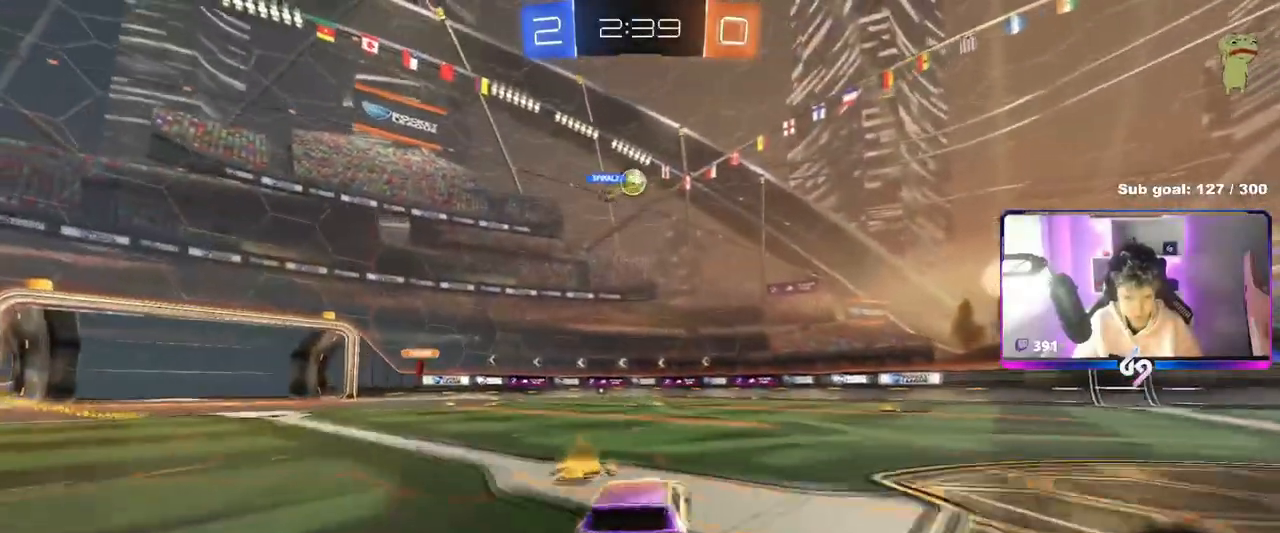
{"keys": ["w"], "mouse": [], "mouse_move": "still", "events": [[217, "d", "up"]]}
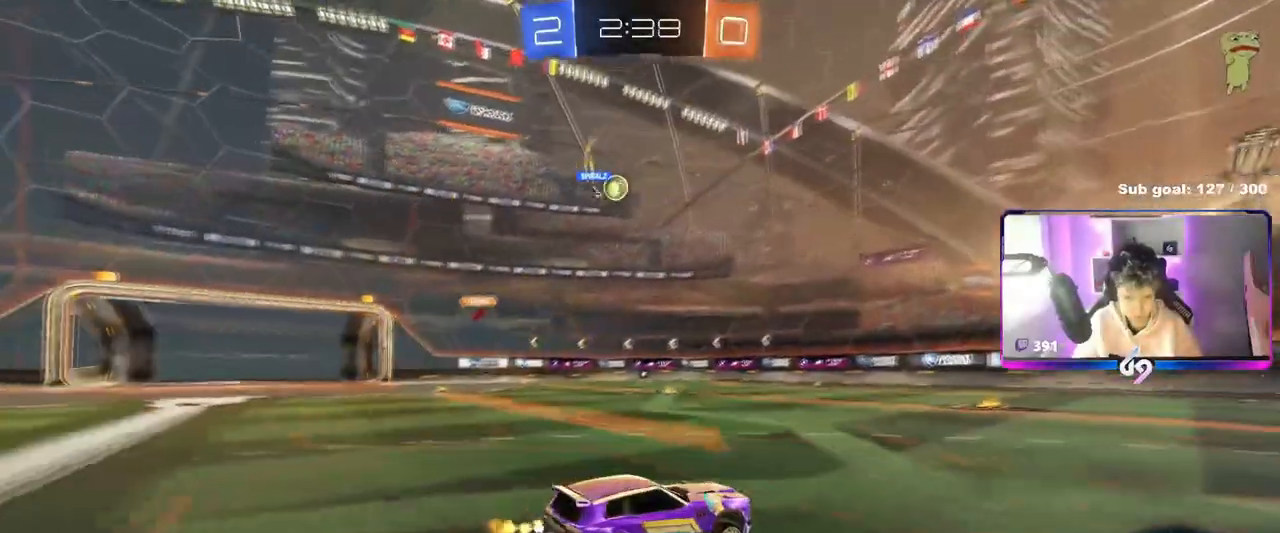
{"keys": ["a", "w"], "mouse": [], "mouse_move": "still", "events": [[467, "a", "down"]]}
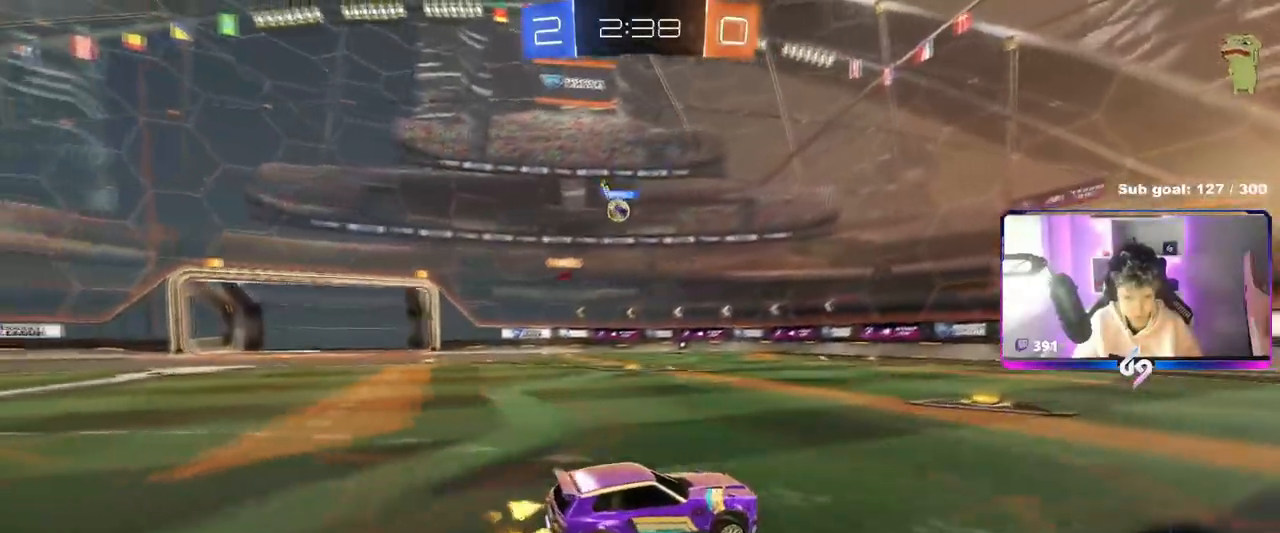
{"keys": ["d", "w"], "mouse": [], "mouse_move": "still", "events": [[167, "shift", "down"], [217, "shift", "up"], [300, "a", "up"], [450, "d", "down"]]}
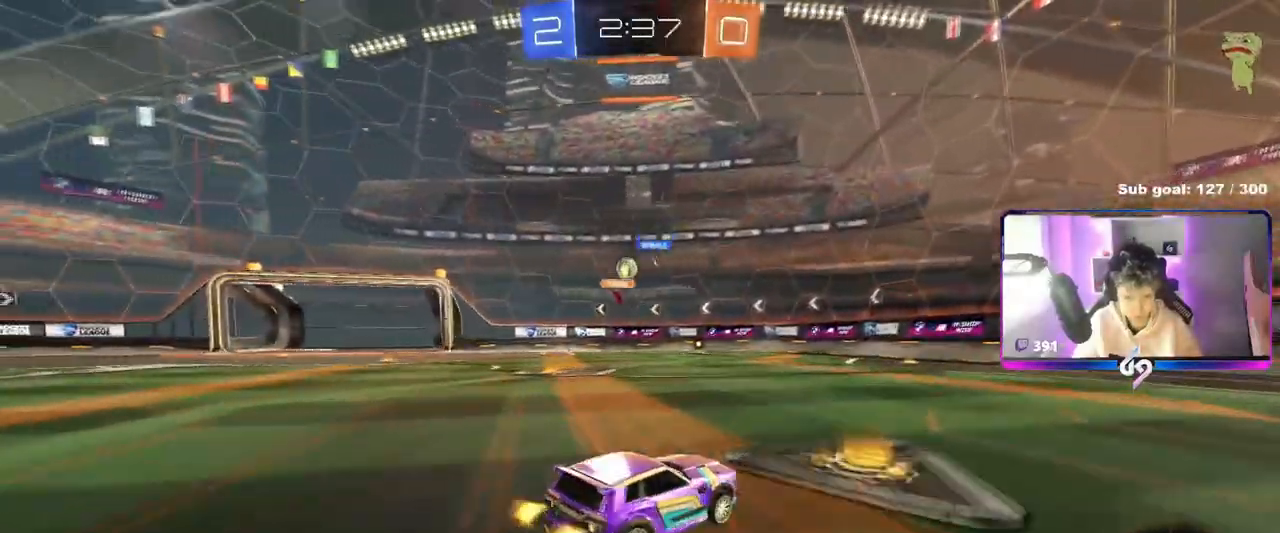
{"keys": ["a", "w"], "mouse": ["left"], "mouse_move": "still", "events": [[50, "d", "up"], [134, "a", "down"], [267, "mouse_left", "down"], [317, "a", "up"], [417, "a", "down"]]}
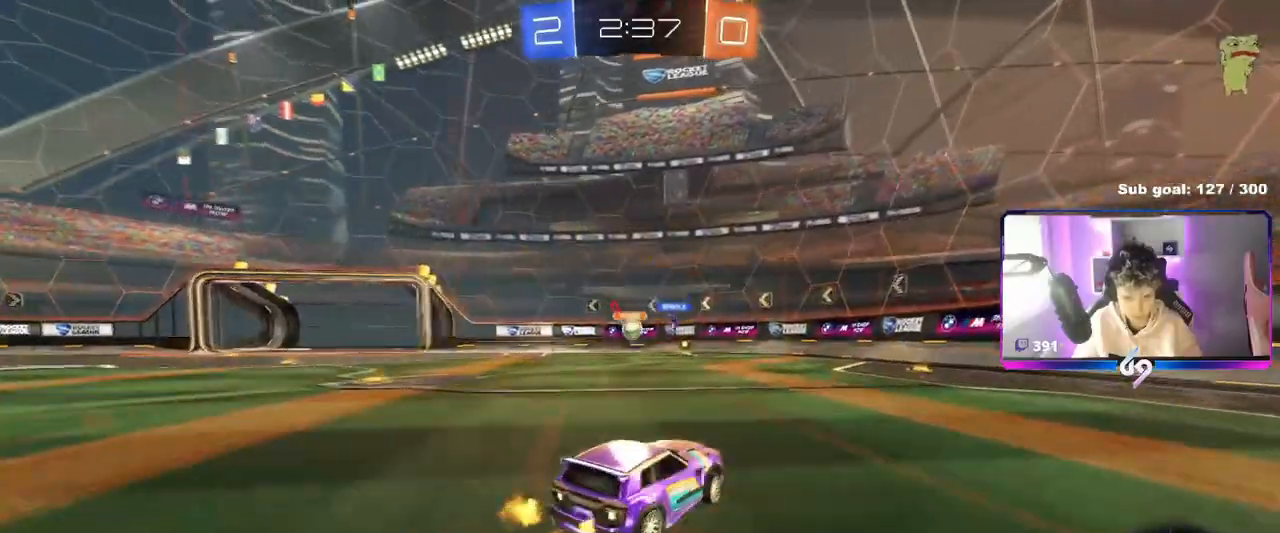
{"keys": ["a", "s"], "mouse": ["left", "right"], "mouse_move": "down", "events": [[17, "mouse_left", "up"], [200, "a", "up"], [250, "mouse_left", "down"], [333, "w", "up"], [384, "mouse_right", "down"], [434, "a", "down"], [434, "s", "down"]]}
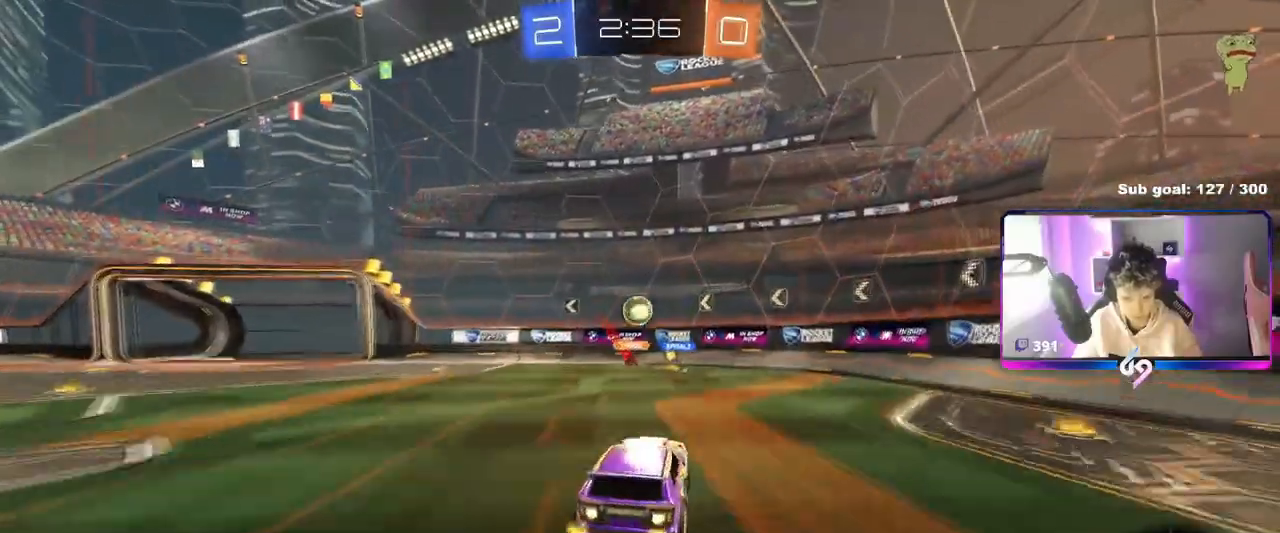
{"keys": ["a"], "mouse": [], "mouse_move": "still", "events": [[67, "a", "up"], [67, "mouse_right", "up"], [67, "s", "up"], [117, "mouse_right", "down"], [167, "d", "down"], [167, "s", "down"], [251, "shift", "down"], [301, "a", "down"], [301, "d", "up"], [301, "s", "up"], [351, "mouse_right", "up"], [351, "shift", "up"], [484, "mouse_left", "up"]]}
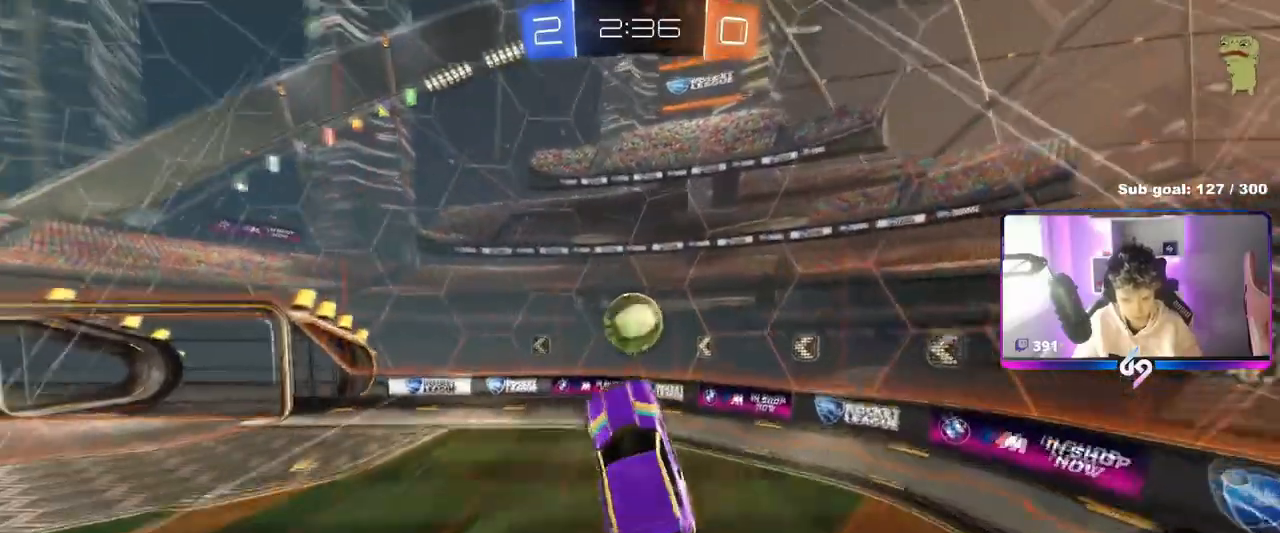
{"keys": ["a", "s", "shift"], "mouse": [], "mouse_move": "still", "events": [[33, "s", "down"], [83, "s", "up"], [183, "shift", "down"], [267, "s", "down"]]}
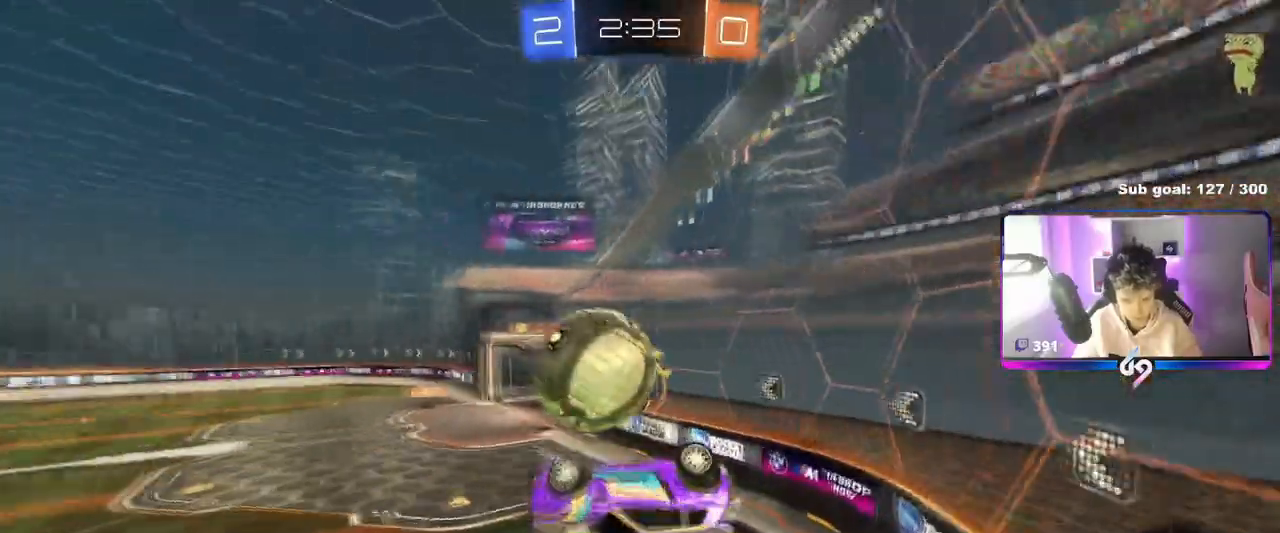
{"keys": ["a", "shift"], "mouse": ["left"], "mouse_move": "still", "events": [[100, "mouse_left", "down"], [184, "s", "up"]]}
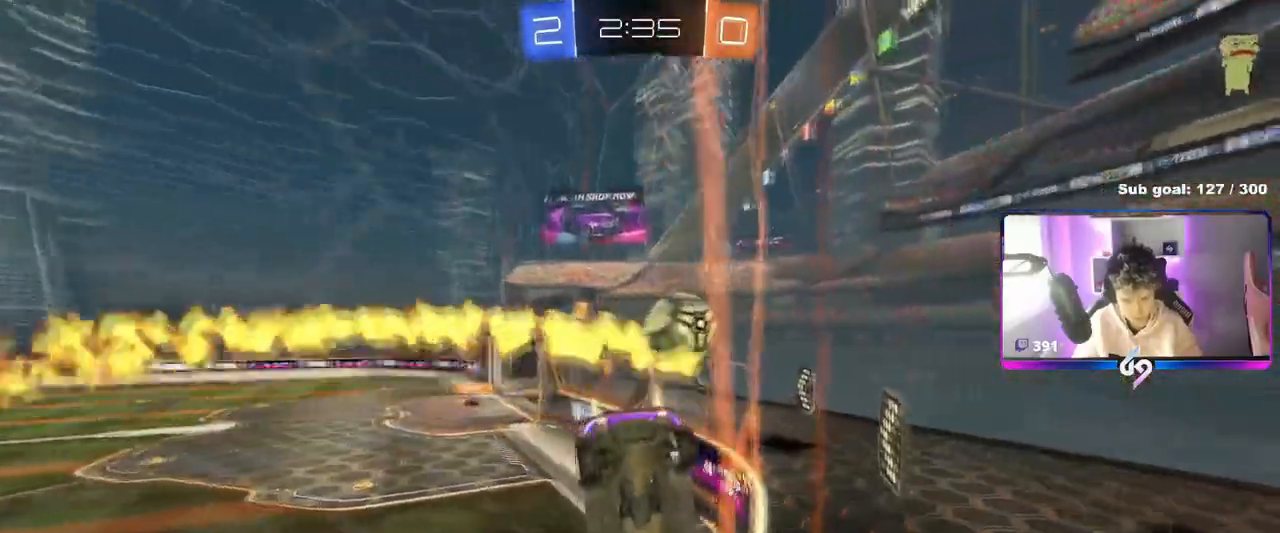
{"keys": ["w"], "mouse": [], "mouse_move": "still", "events": [[117, "mouse_left", "up"], [117, "s", "down"], [150, "shift", "up"], [200, "s", "up"], [350, "a", "up"], [350, "w", "down"]]}
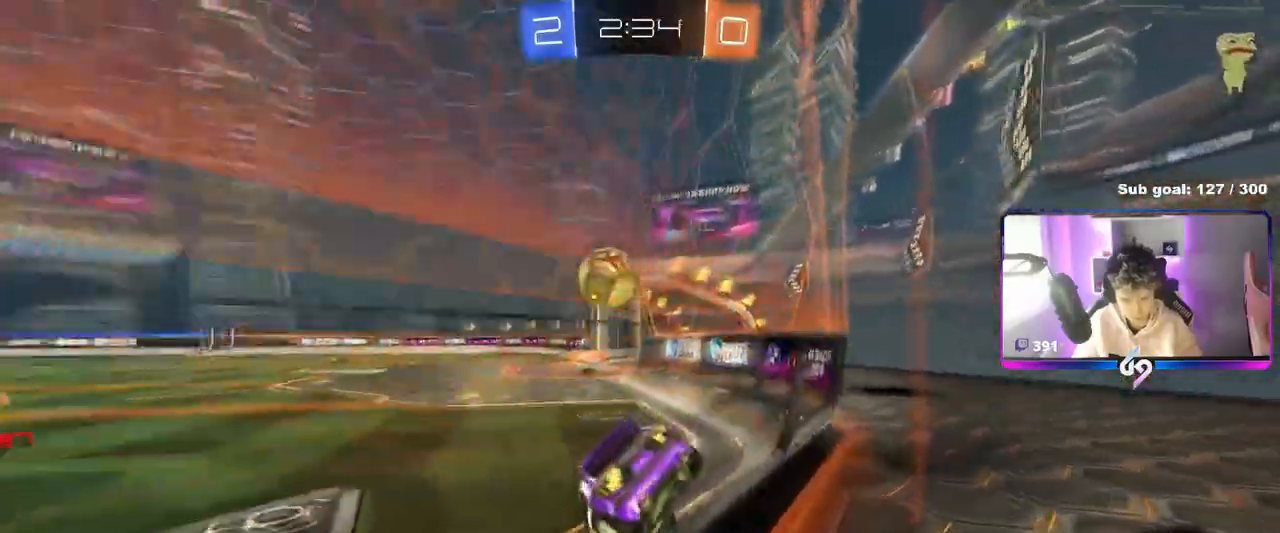
{"keys": ["a", "w"], "mouse": ["left"], "mouse_move": "still", "events": [[84, "a", "down"], [417, "mouse_left", "down"]]}
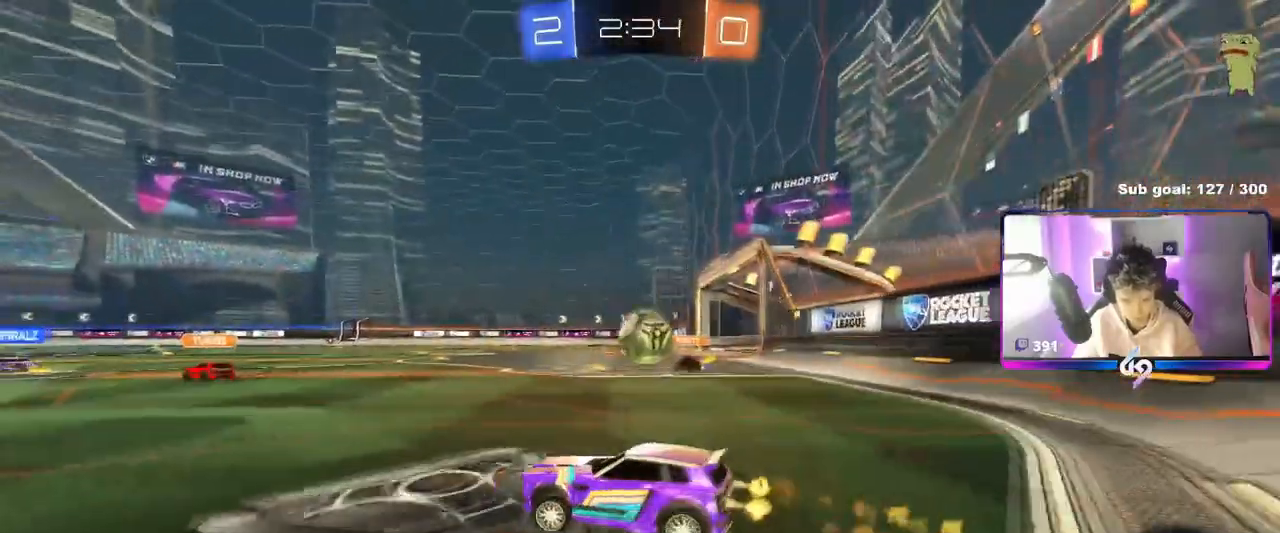
{"keys": ["a", "s", "shift"], "mouse": [], "mouse_move": "still", "events": [[100, "a", "up"], [100, "mouse_right", "down"], [150, "a", "down"], [150, "mouse_right", "up"], [150, "shift", "down"], [200, "mouse_right", "down"], [283, "s", "down"], [283, "w", "up"], [484, "mouse_left", "up"], [484, "mouse_right", "up"]]}
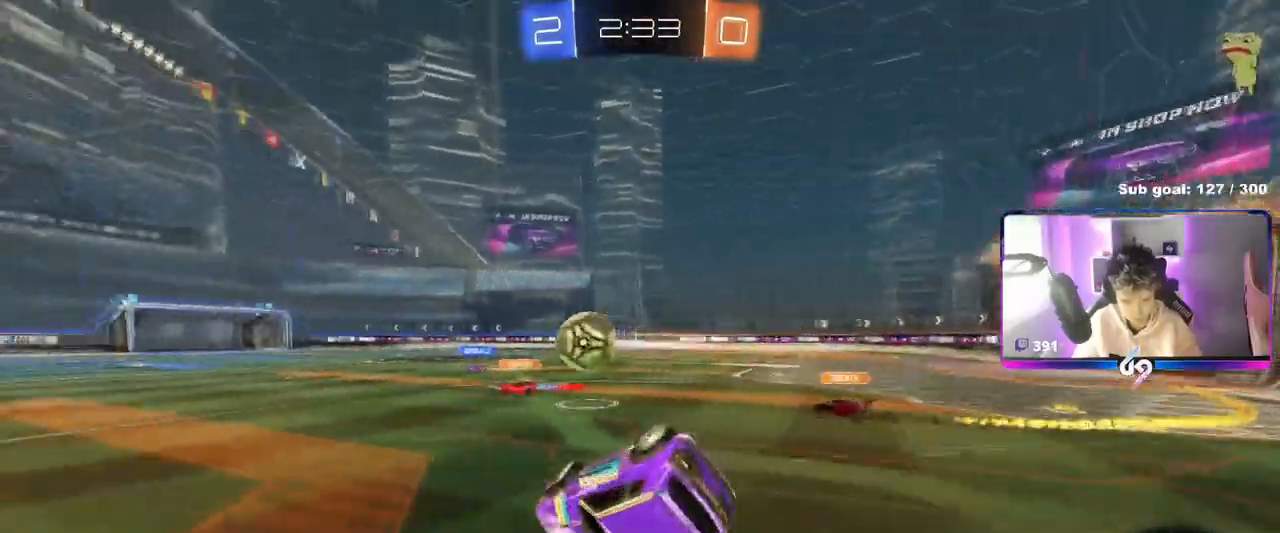
{"keys": ["a"], "mouse": [], "mouse_move": "still", "events": [[67, "s", "up"], [251, "s", "down"], [401, "s", "up"], [501, "shift", "up"]]}
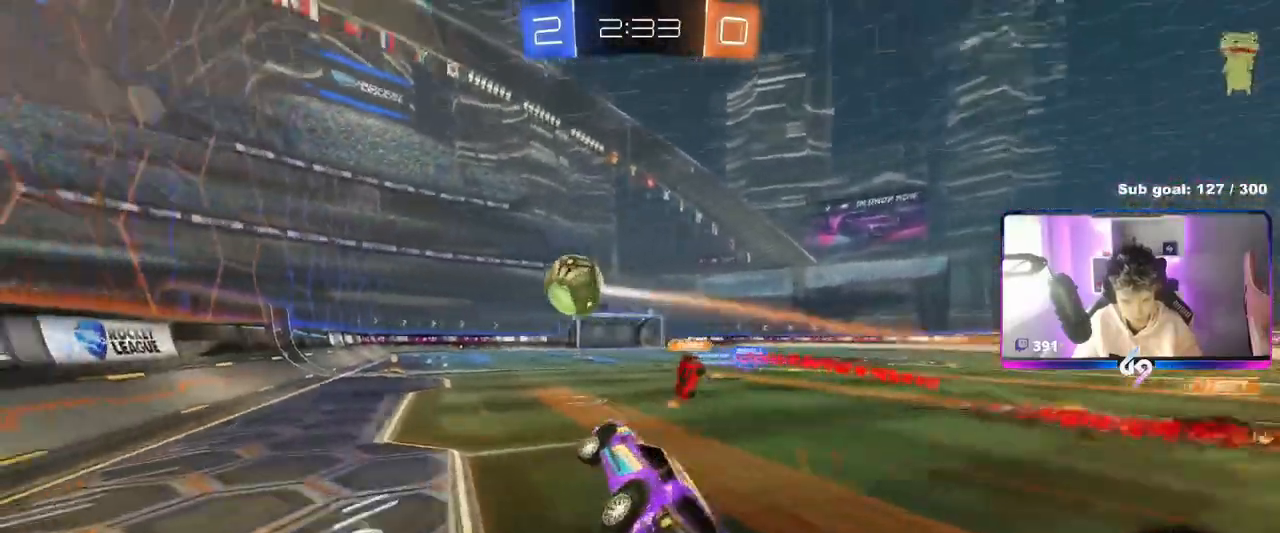
{"keys": ["w"], "mouse": ["left"], "mouse_move": "still", "events": [[33, "a", "up"], [233, "mouse_left", "down"], [267, "w", "down"], [317, "a", "down"], [417, "a", "up"], [417, "mouse_right", "down"], [500, "mouse_right", "up"]]}